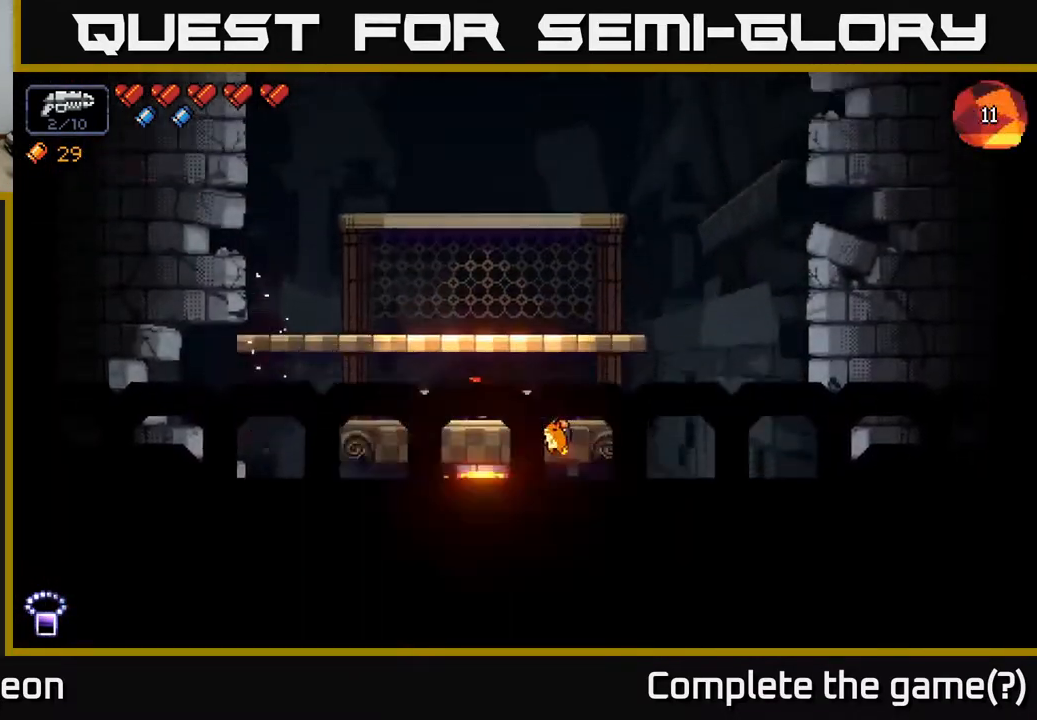
Gameplay with a controller (Xbox layout); each line is a JSON object with the inputs held at the frame after it. "events" lists button and stick changes between this image and that frame as [ms after this image, input, new state], when the widget could be followed in between.
{"buttons": [], "left_stick": "right", "right_stick": "center", "events": [[417, "left_stick", "right"]]}
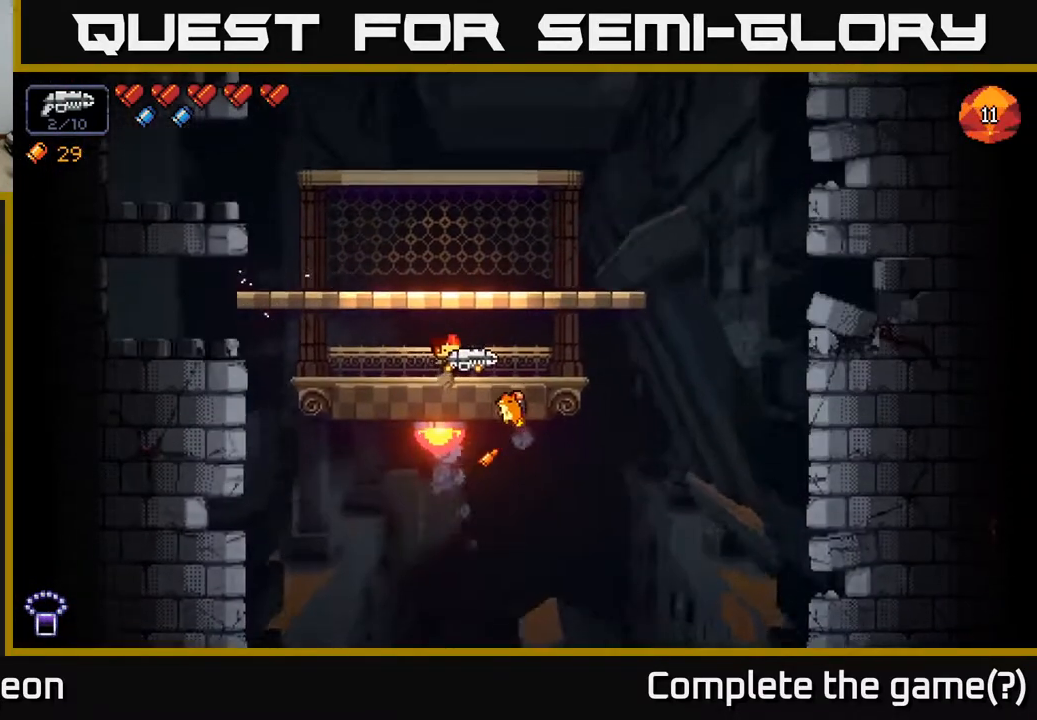
{"buttons": [], "left_stick": "center", "right_stick": "up-left", "events": [[100, "right_stick", "up-left"], [233, "left_stick", "center"]]}
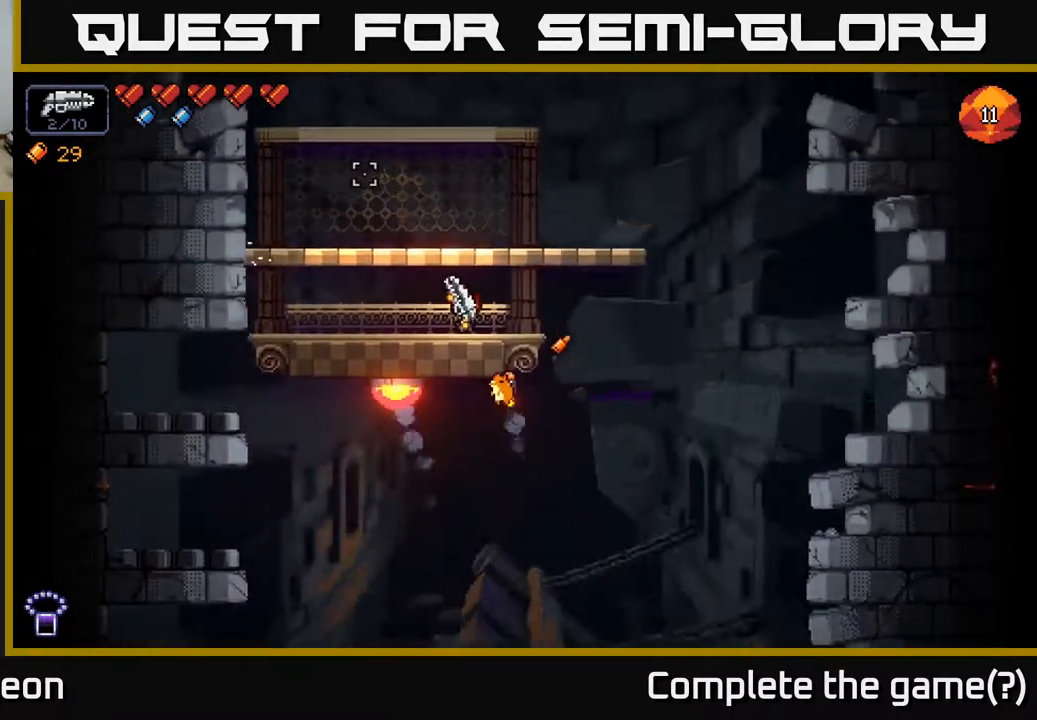
{"buttons": [], "left_stick": "center", "right_stick": "up-left", "events": [[167, "left_stick", "left"], [367, "left_stick", "center"]]}
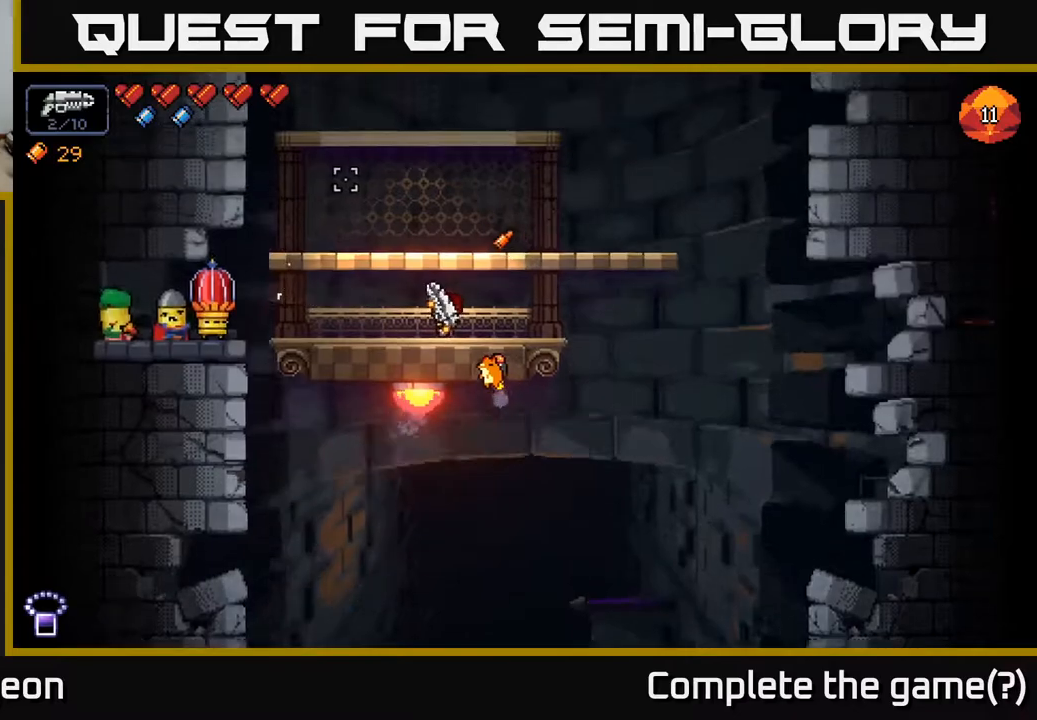
{"buttons": [], "left_stick": "left", "right_stick": "left", "events": [[250, "right_stick", "left"], [400, "left_stick", "left"]]}
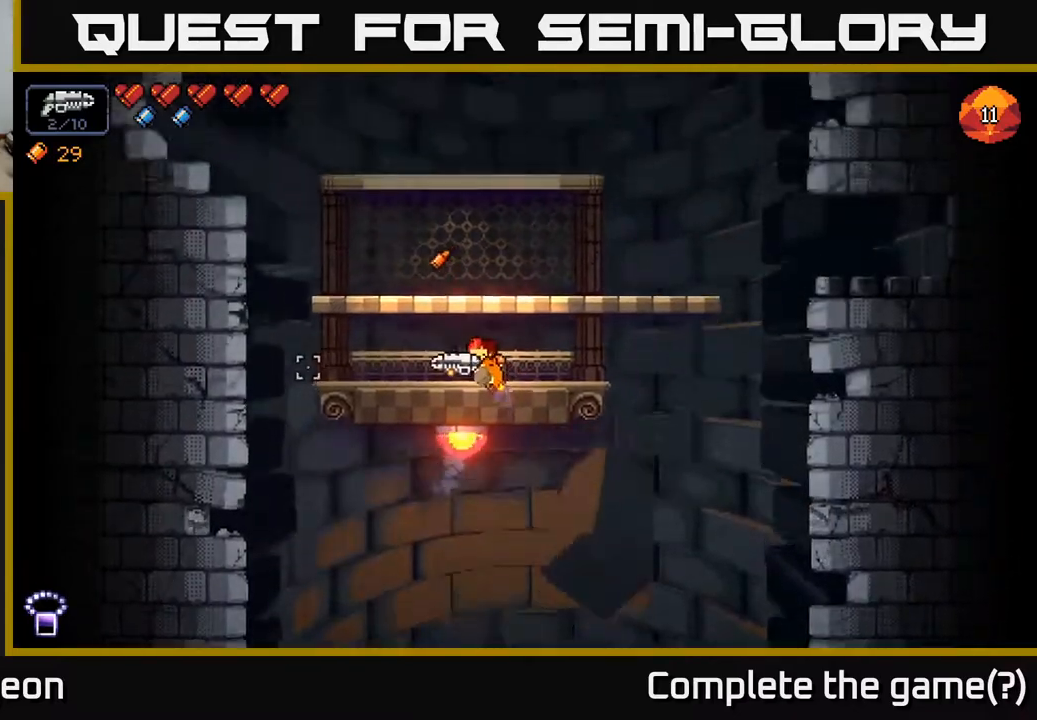
{"buttons": [], "left_stick": "center", "right_stick": "up-left", "events": [[50, "right_stick", "up-left"], [100, "left_stick", "center"]]}
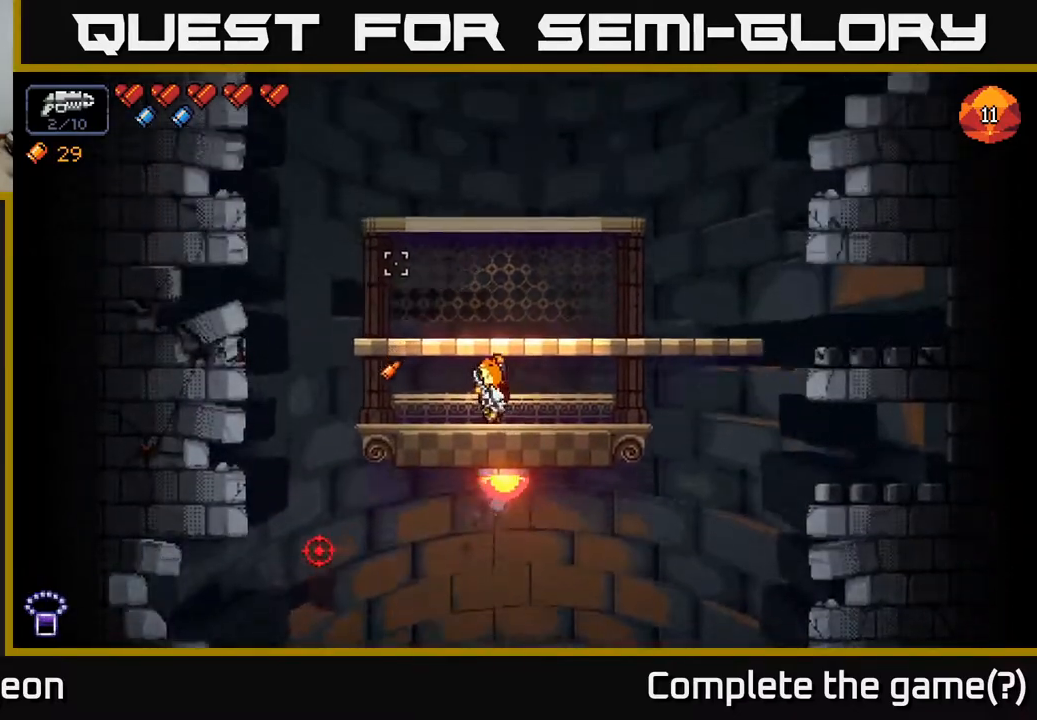
{"buttons": [], "left_stick": "left", "right_stick": "down-left", "events": [[317, "right_stick", "left"], [417, "left_stick", "left"], [483, "right_stick", "down-left"]]}
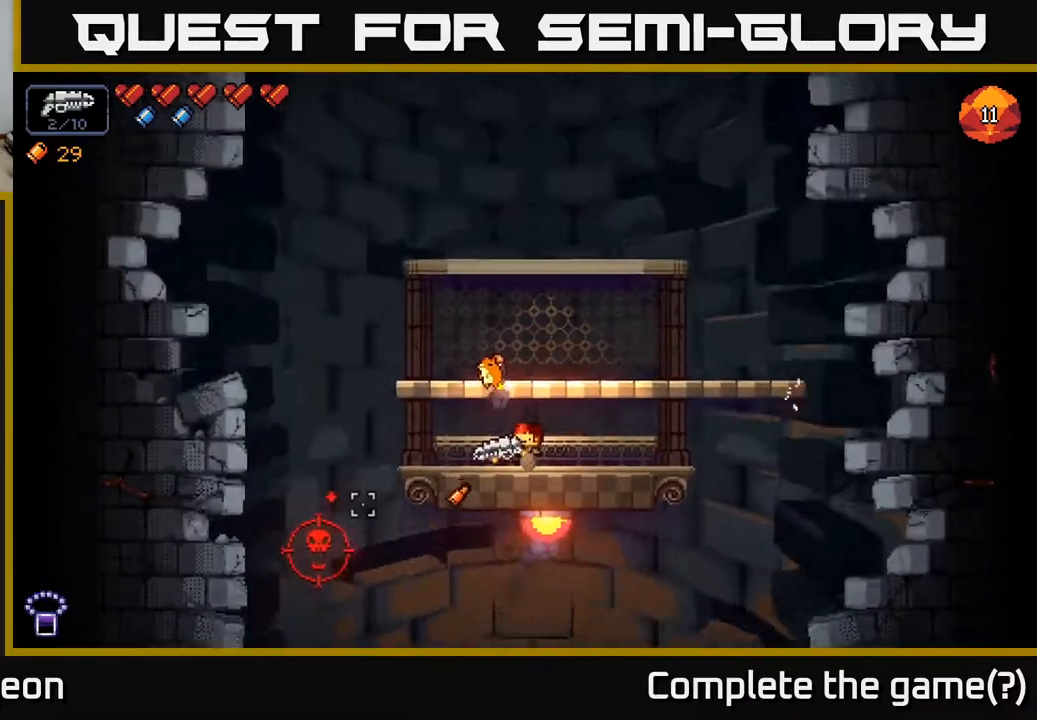
{"buttons": ["R2"], "left_stick": "center", "right_stick": "down-left", "events": [[183, "left_stick", "center"], [283, "R2", "down"]]}
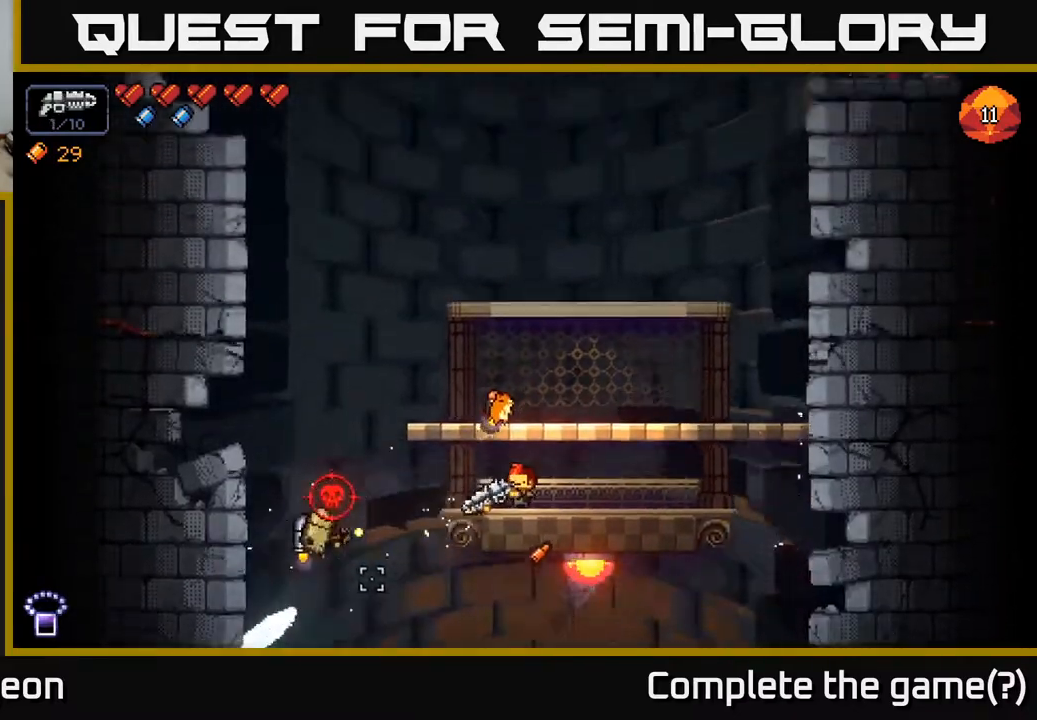
{"buttons": ["R2"], "left_stick": "center", "right_stick": "left", "events": [[117, "right_stick", "left"]]}
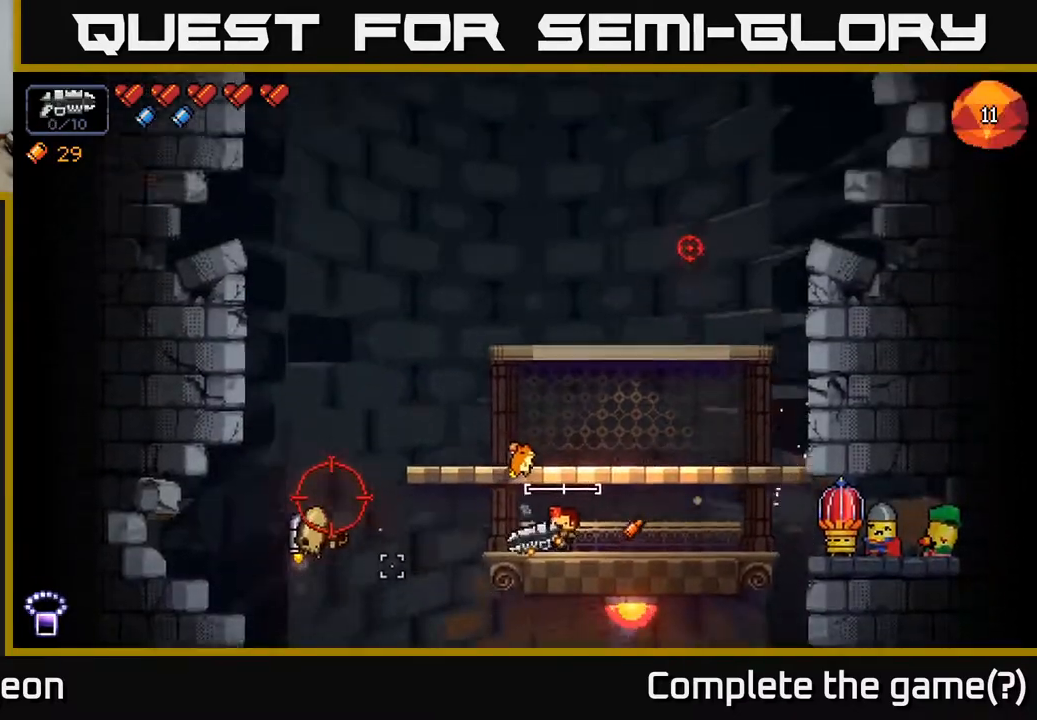
{"buttons": ["R2"], "left_stick": "right", "right_stick": "left", "events": [[83, "left_stick", "left"], [250, "left_stick", "center"], [483, "left_stick", "right"]]}
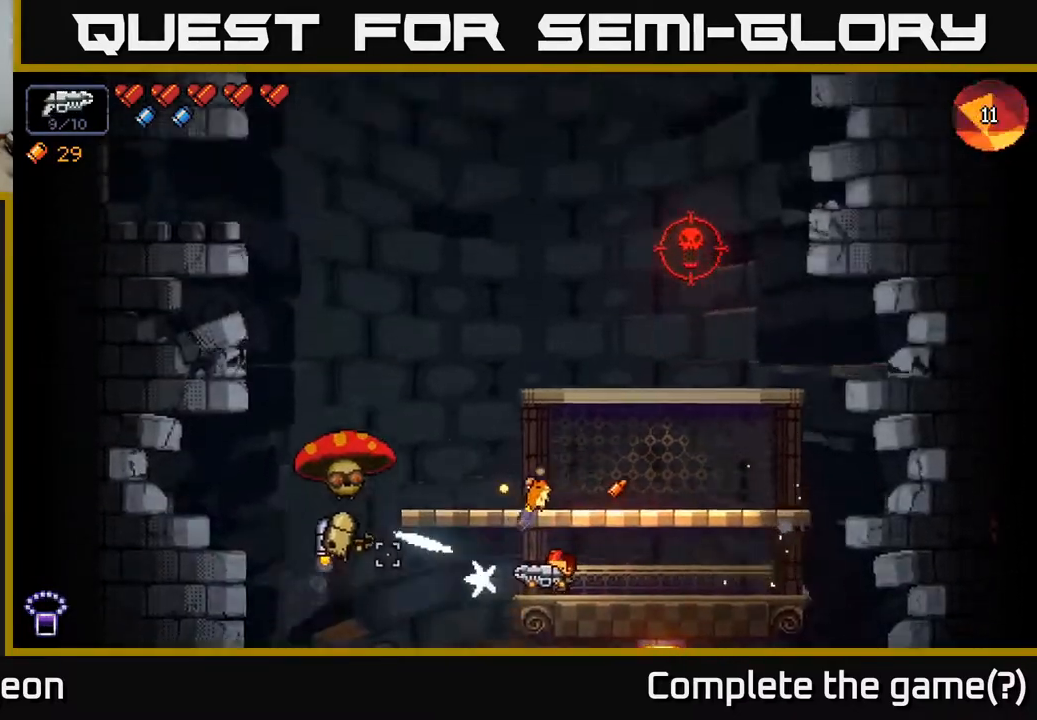
{"buttons": ["R2"], "left_stick": "center", "right_stick": "left", "events": [[183, "left_stick", "center"]]}
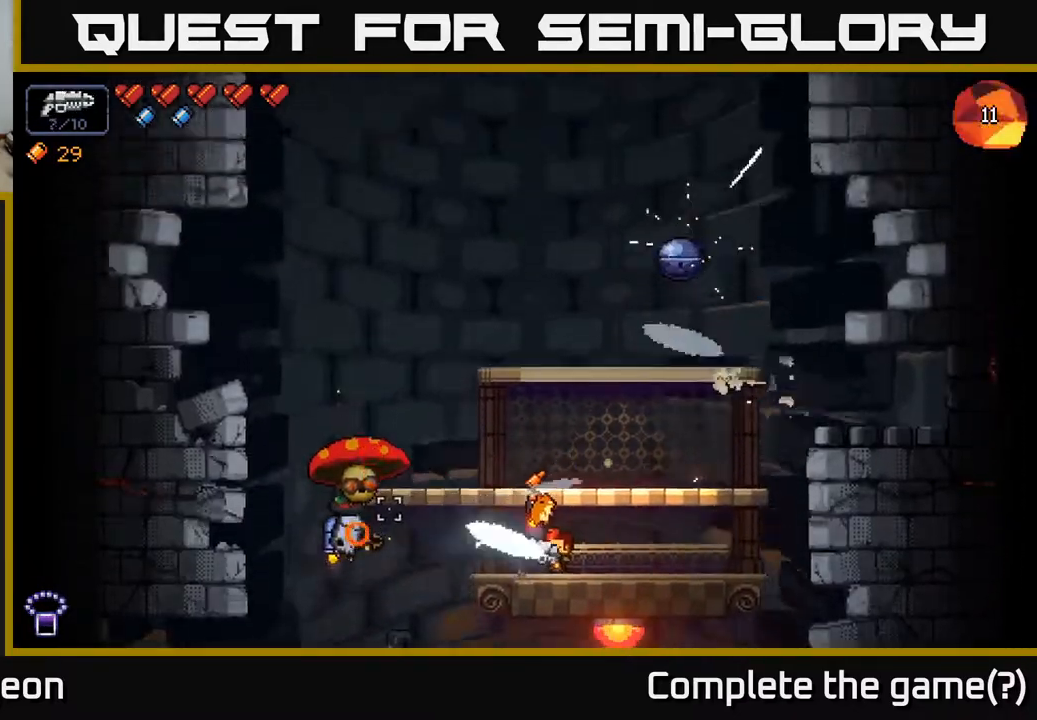
{"buttons": ["R2"], "left_stick": "center", "right_stick": "left", "events": [[150, "left_stick", "right"], [300, "left_stick", "center"]]}
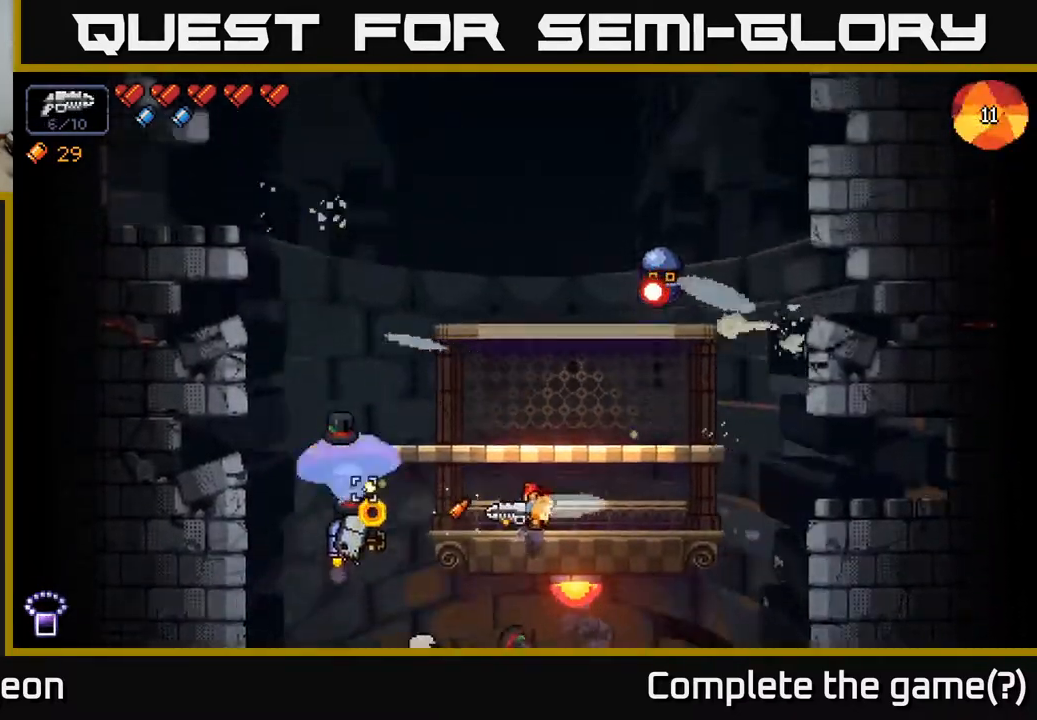
{"buttons": ["R2"], "left_stick": "left", "right_stick": "left", "events": [[200, "left_stick", "right"], [383, "left_stick", "center"], [500, "left_stick", "left"]]}
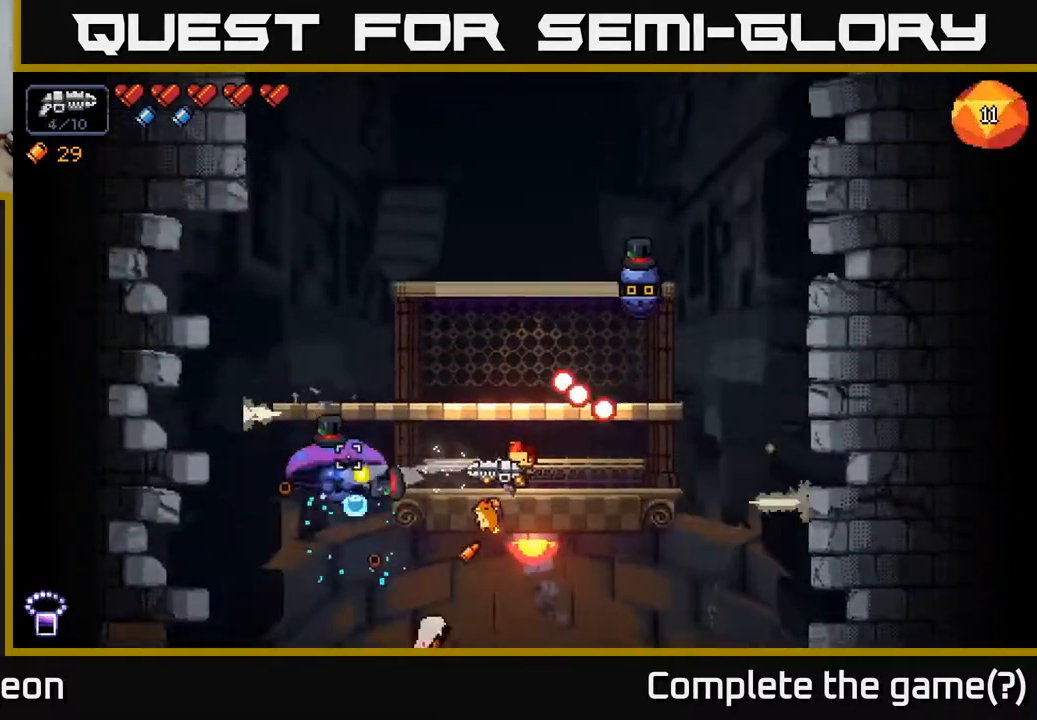
{"buttons": ["R2"], "left_stick": "left", "right_stick": "right", "events": [[117, "A", "down"], [350, "A", "up"], [433, "right_stick", "right"]]}
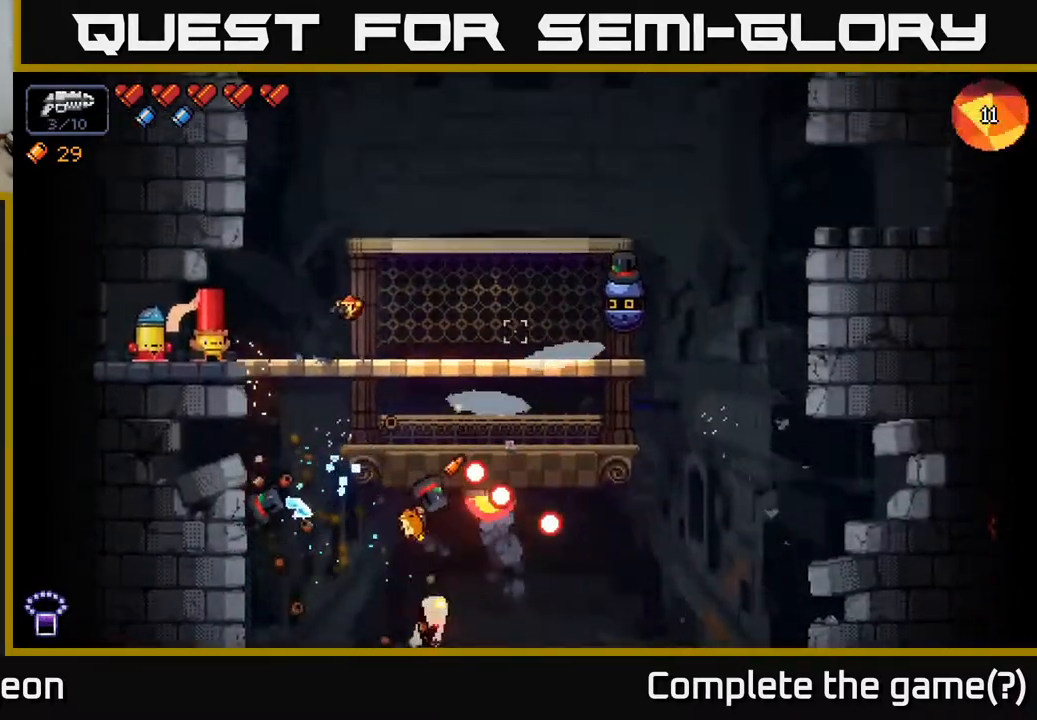
{"buttons": ["R2"], "left_stick": "right", "right_stick": "right", "events": [[17, "left_stick", "center"], [67, "left_stick", "right"]]}
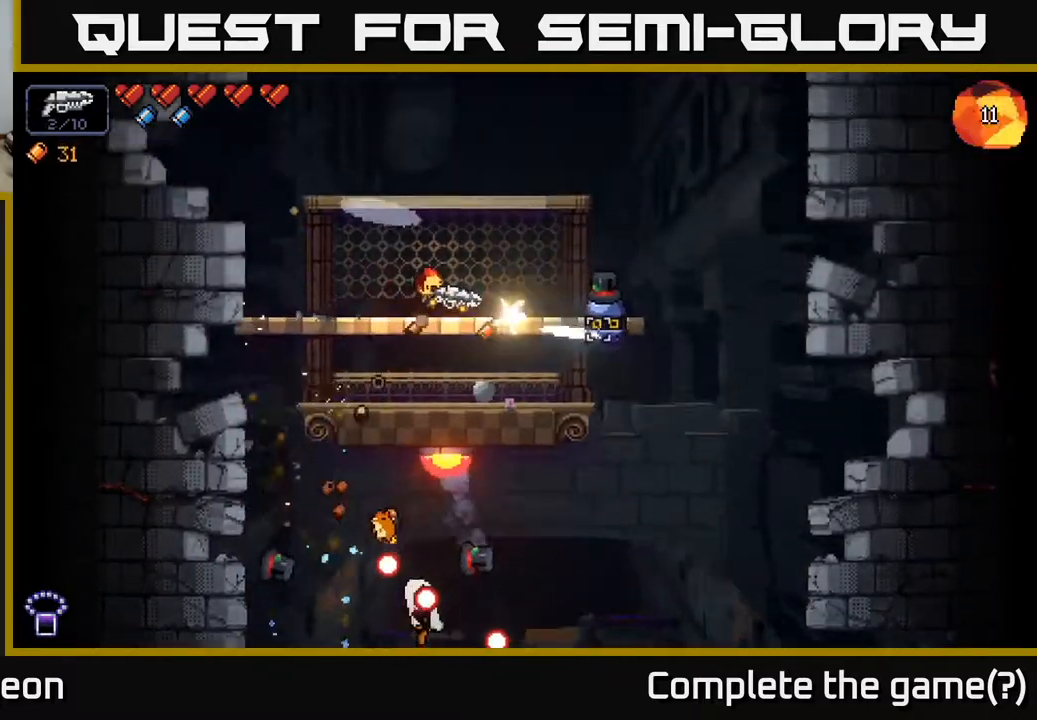
{"buttons": [], "left_stick": "center", "right_stick": "right", "events": [[17, "left_stick", "center"], [467, "R2", "up"]]}
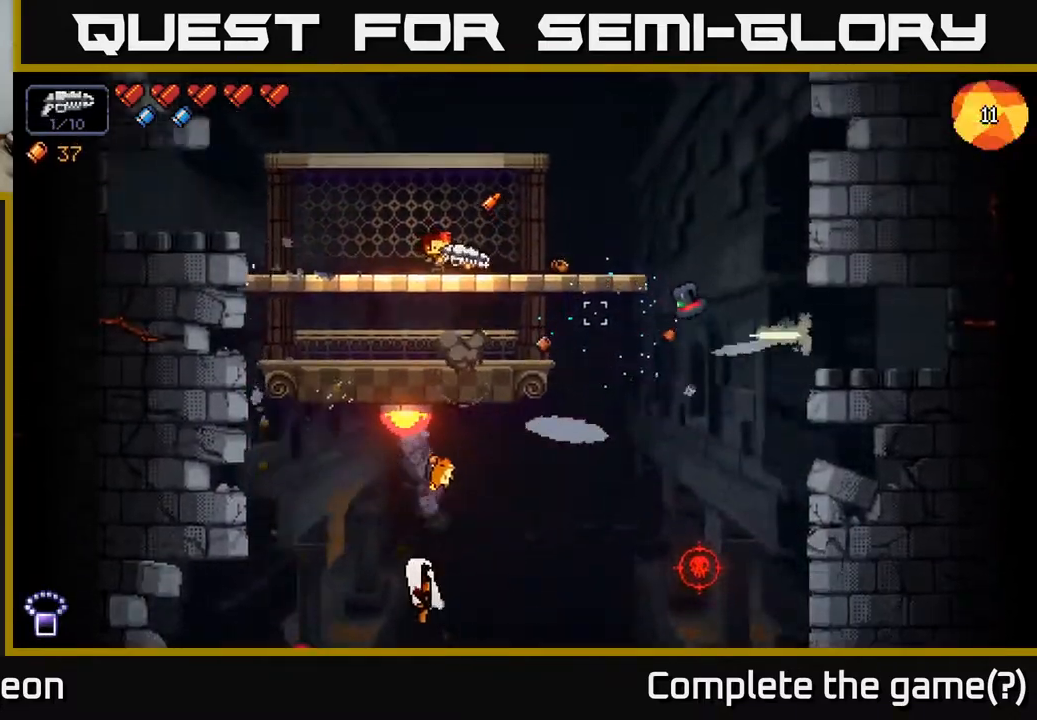
{"buttons": [], "left_stick": "center", "right_stick": "down-right", "events": [[17, "right_stick", "down-right"], [233, "left_stick", "down"], [333, "A", "down"], [400, "A", "up"], [483, "left_stick", "center"]]}
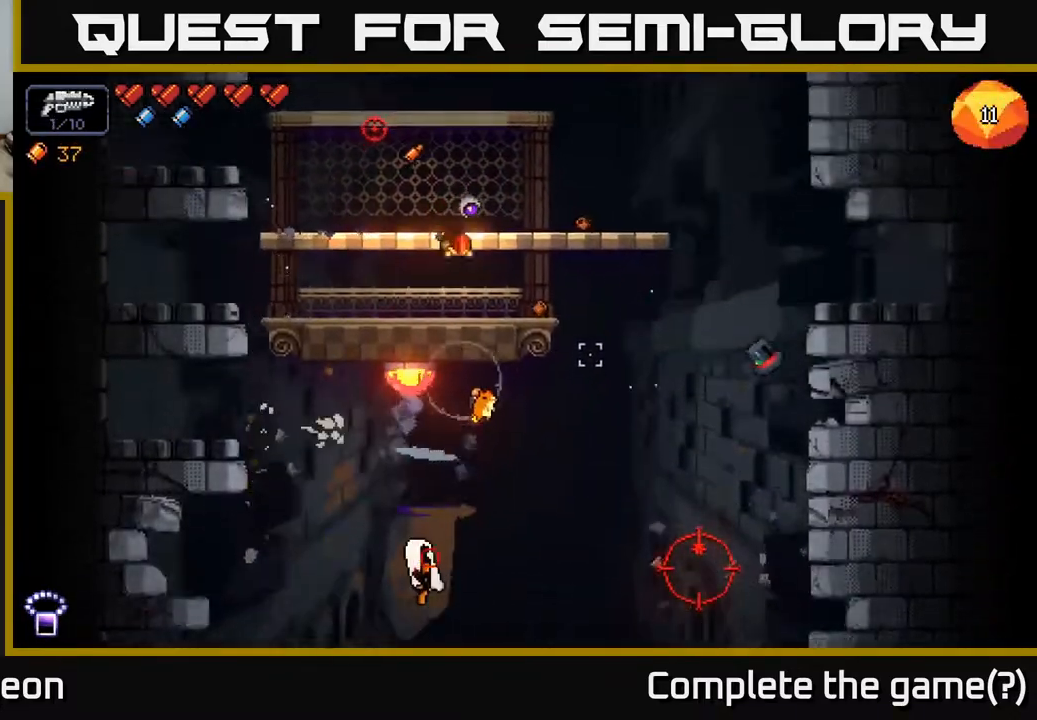
{"buttons": ["R2"], "left_stick": "center", "right_stick": "down-right", "events": [[83, "left_stick", "right"], [250, "left_stick", "center"], [267, "R2", "down"]]}
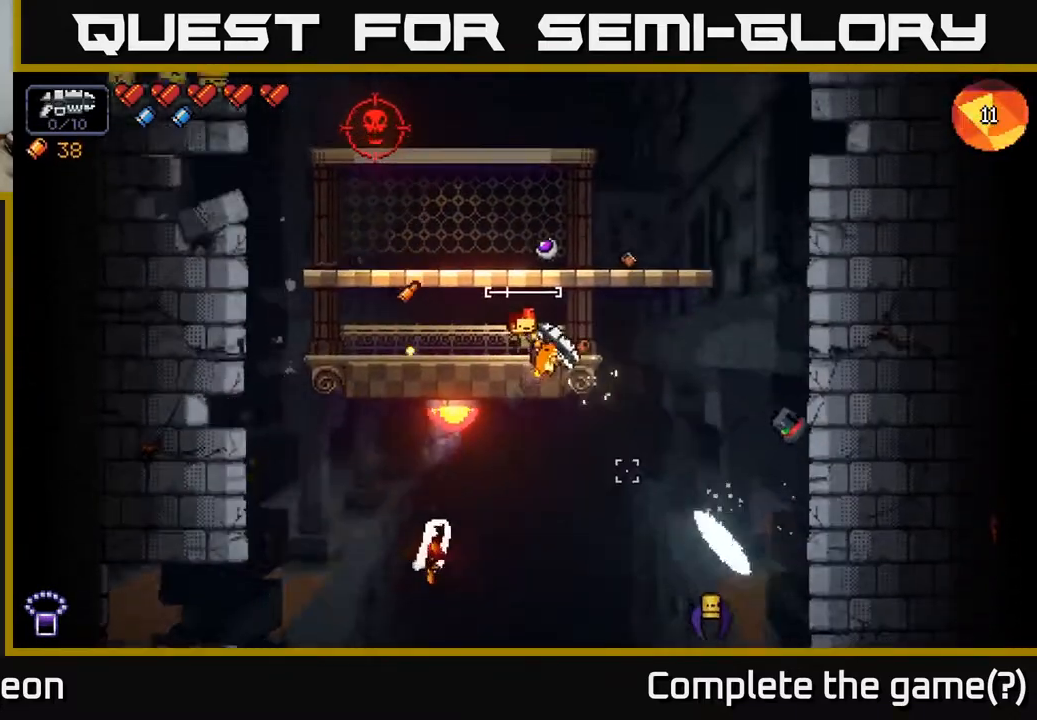
{"buttons": ["R2"], "left_stick": "center", "right_stick": "down-right", "events": []}
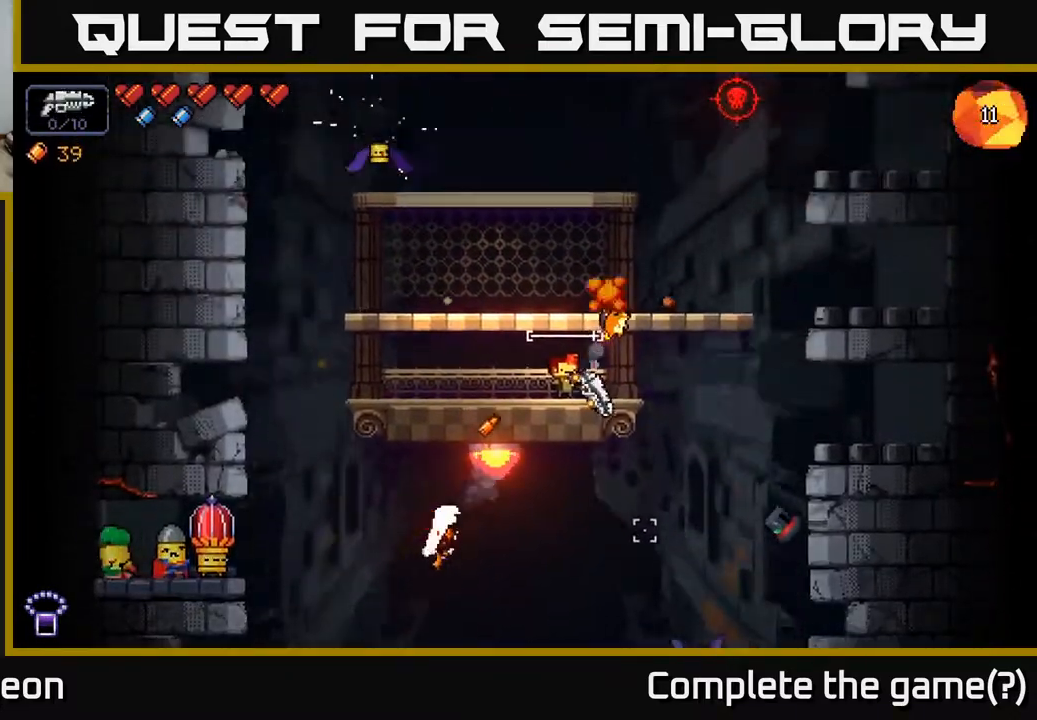
{"buttons": ["R2"], "left_stick": "center", "right_stick": "down", "events": [[217, "right_stick", "down"]]}
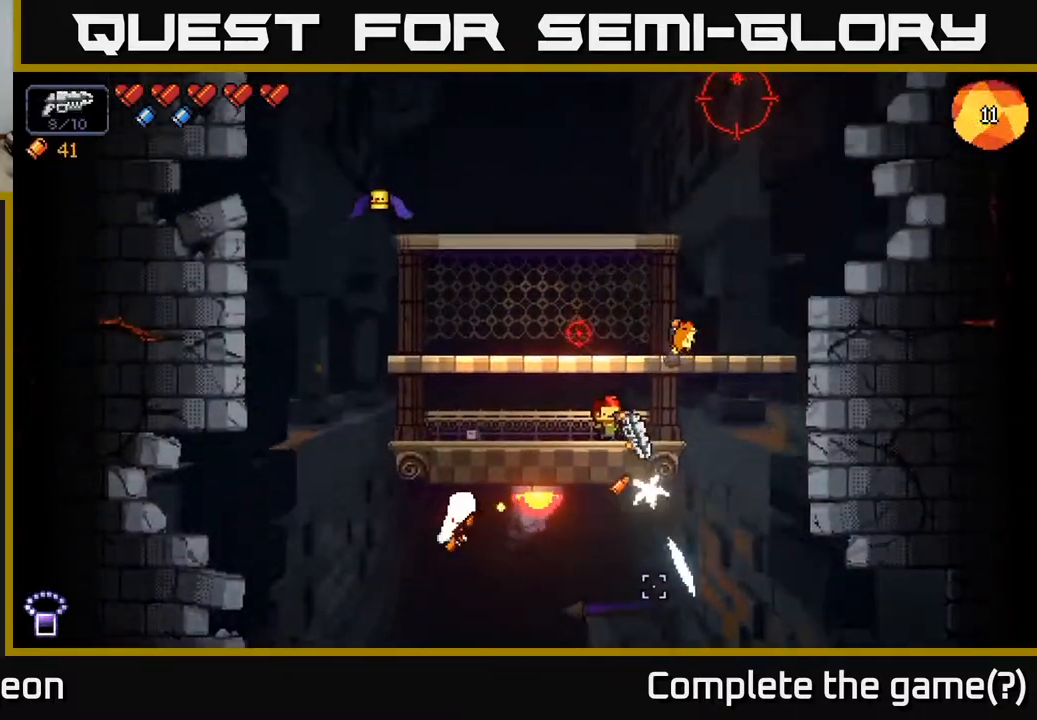
{"buttons": ["R2"], "left_stick": "left", "right_stick": "up-left", "events": [[150, "R2", "up"], [233, "right_stick", "left"], [350, "R2", "down"], [350, "right_stick", "up-left"], [450, "left_stick", "left"]]}
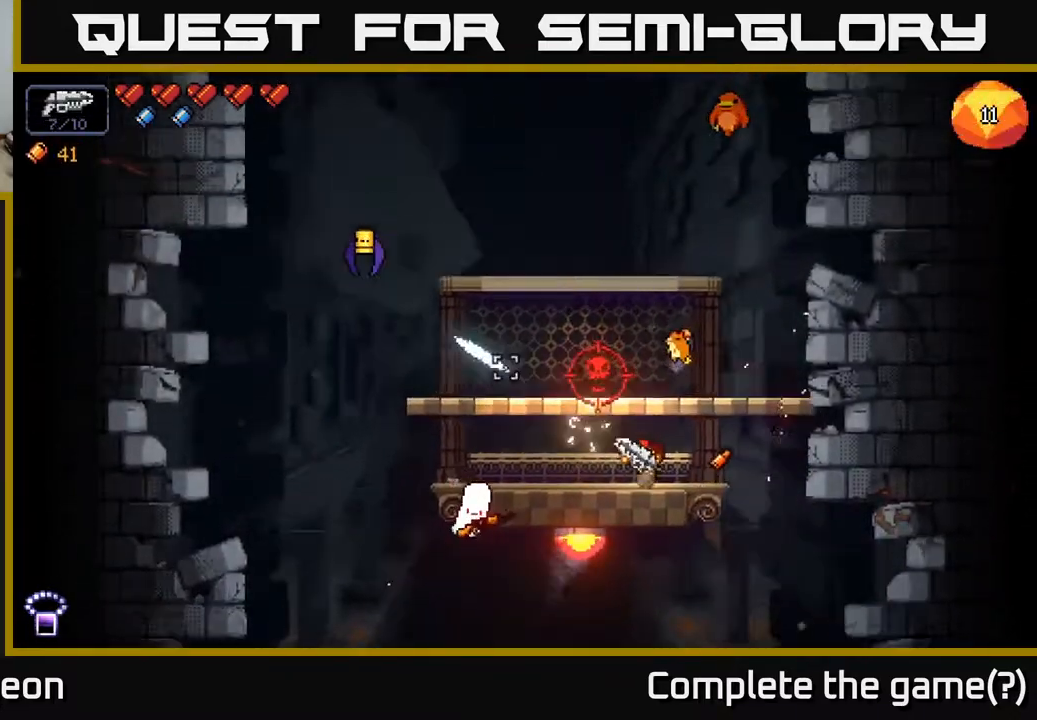
{"buttons": [], "left_stick": "center", "right_stick": "up-right", "events": [[267, "left_stick", "center"], [417, "R2", "up"], [467, "right_stick", "up-right"]]}
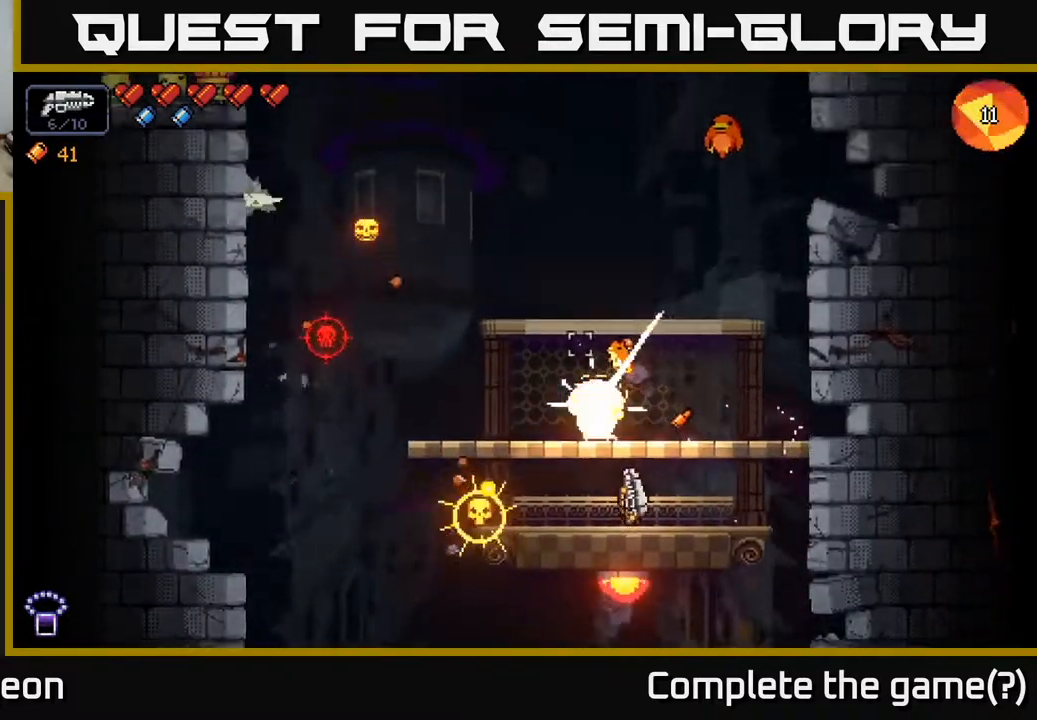
{"buttons": ["R2"], "left_stick": "center", "right_stick": "up-left", "events": [[133, "right_stick", "up"], [317, "right_stick", "up-left"], [333, "R2", "down"], [350, "left_stick", "down-left"], [417, "left_stick", "center"]]}
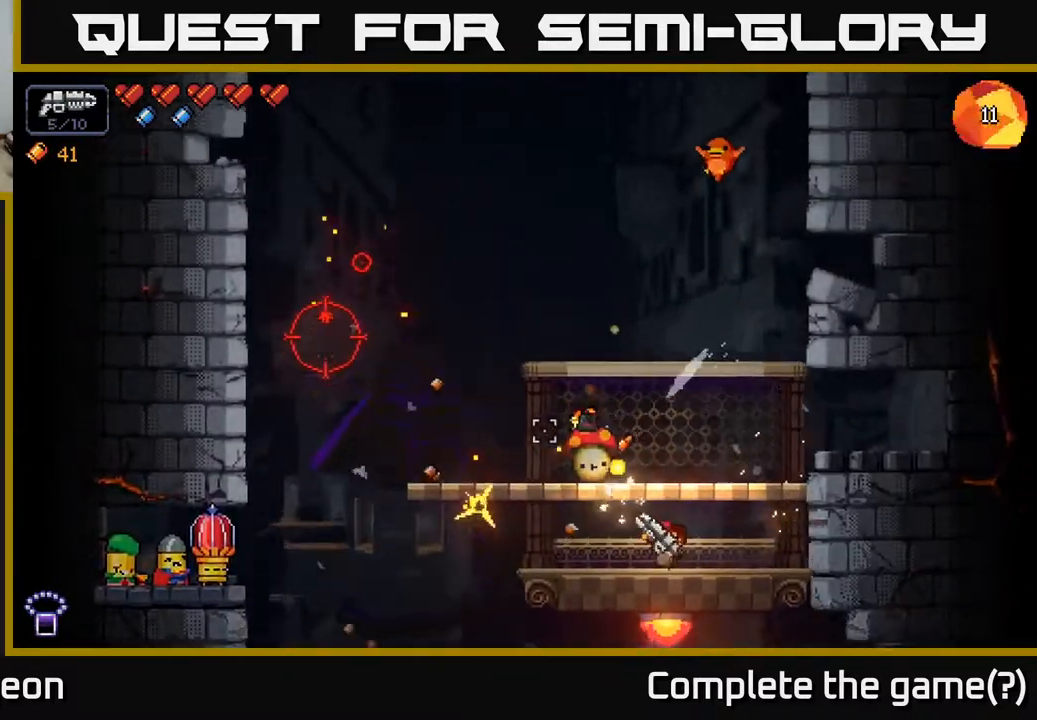
{"buttons": ["R2"], "left_stick": "center", "right_stick": "up-left", "events": [[217, "left_stick", "left"], [333, "left_stick", "center"]]}
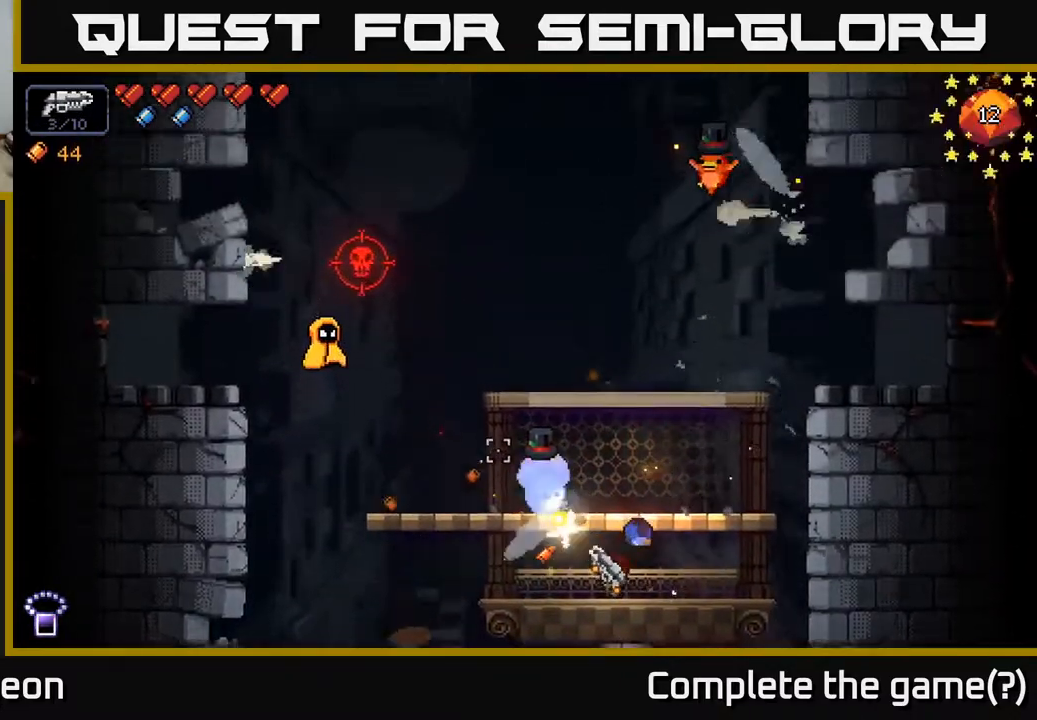
{"buttons": ["R2"], "left_stick": "left", "right_stick": "up-left", "events": [[50, "left_stick", "left"], [167, "left_stick", "center"], [500, "left_stick", "left"]]}
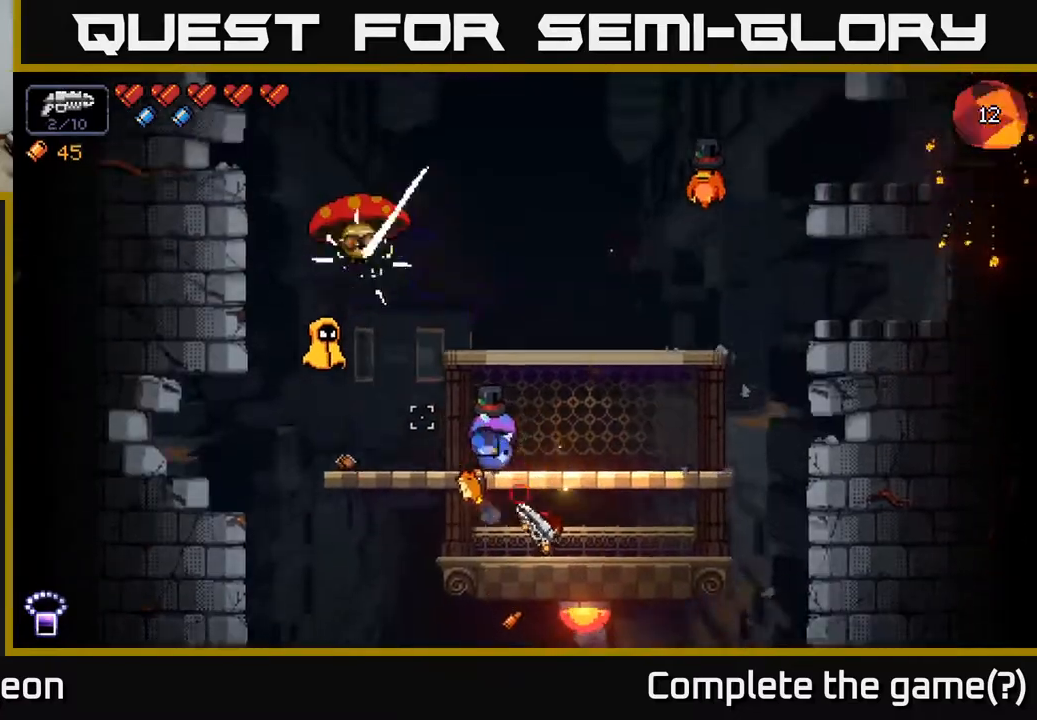
{"buttons": ["R2"], "left_stick": "center", "right_stick": "up-left", "events": [[150, "left_stick", "center"]]}
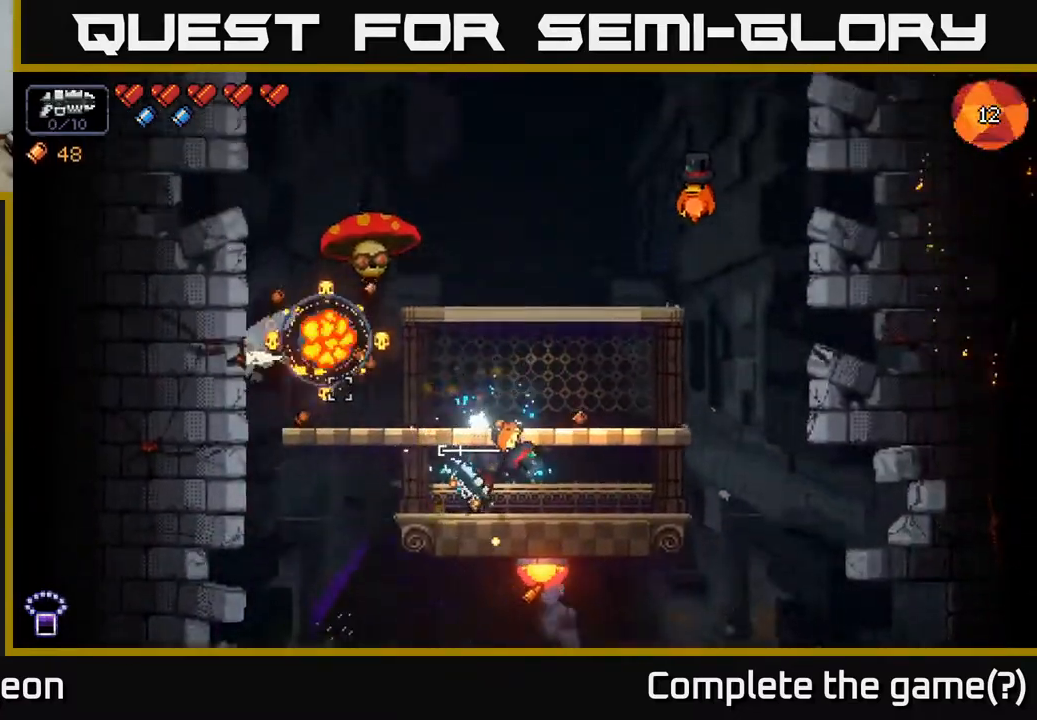
{"buttons": ["R2"], "left_stick": "center", "right_stick": "up", "events": [[183, "R2", "up"], [233, "right_stick", "up"], [283, "left_stick", "left"], [317, "R2", "down"], [383, "left_stick", "center"]]}
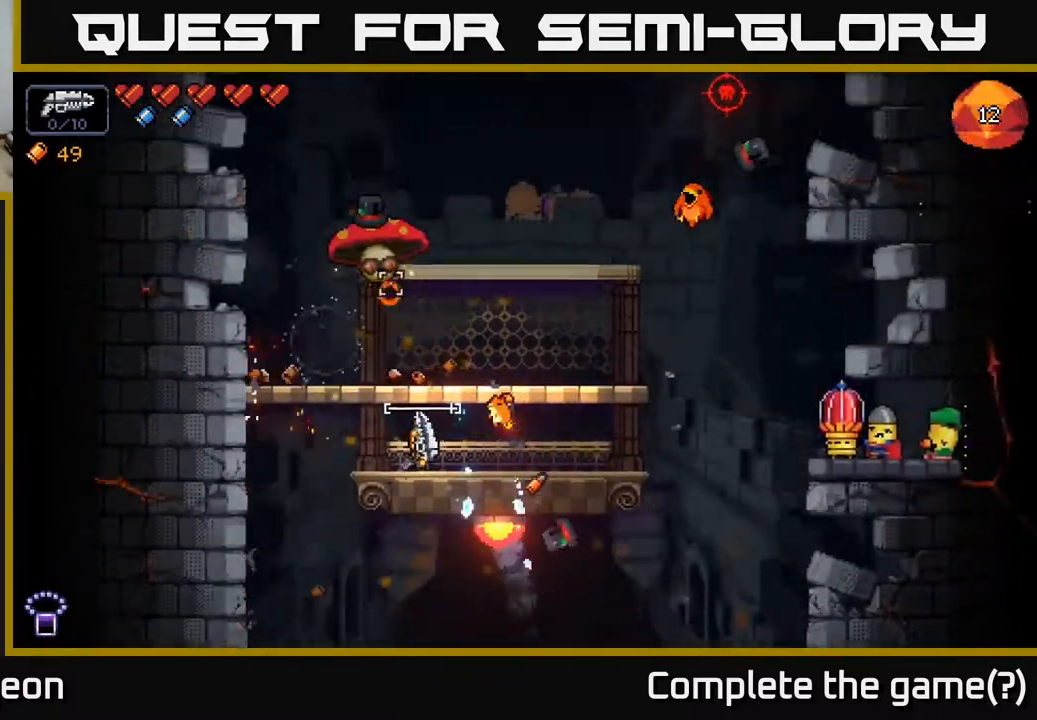
{"buttons": ["R2"], "left_stick": "center", "right_stick": "up", "events": [[267, "left_stick", "right"], [367, "left_stick", "center"]]}
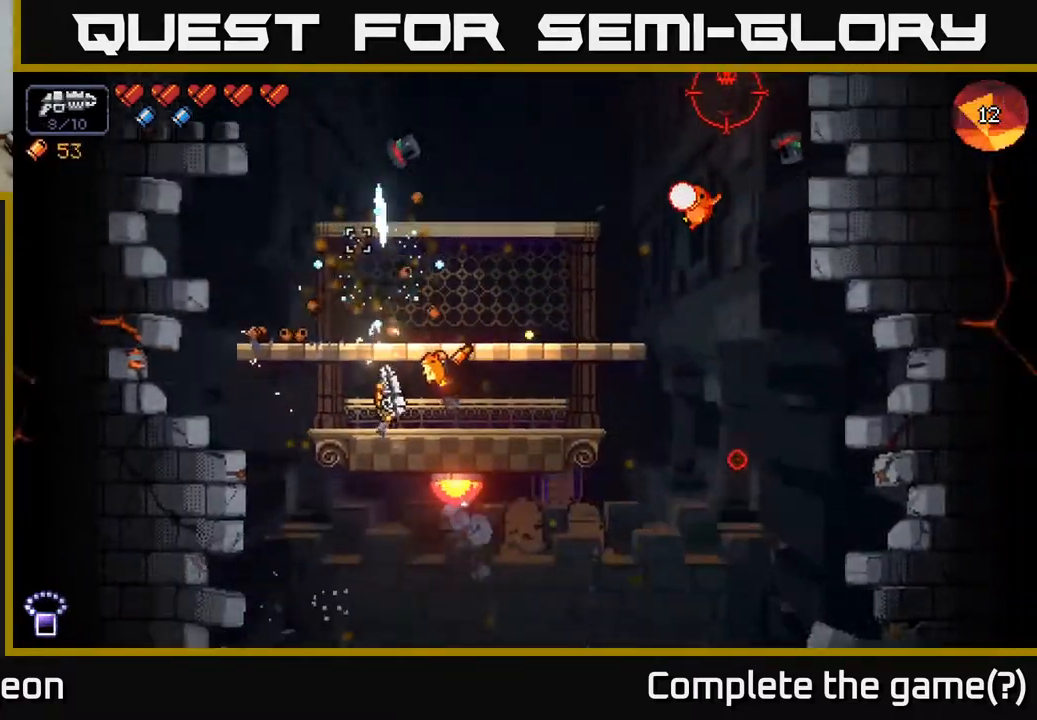
{"buttons": ["R2"], "left_stick": "center", "right_stick": "up-right", "events": [[33, "left_stick", "right"], [67, "R2", "up"], [117, "right_stick", "up-right"], [217, "R2", "down"], [417, "left_stick", "center"]]}
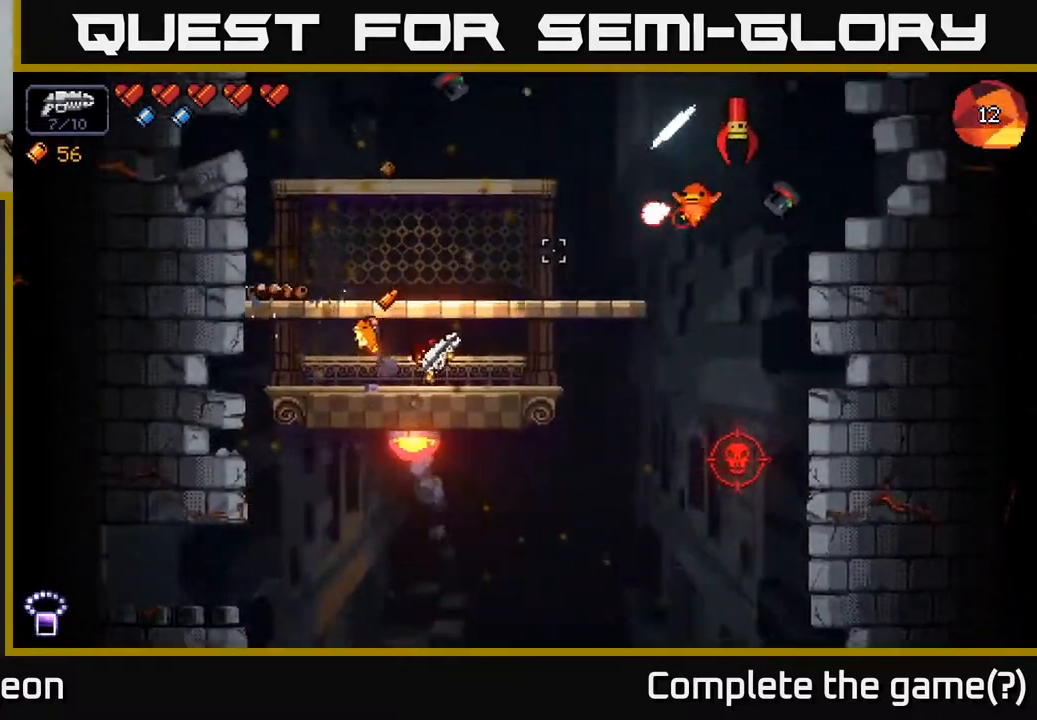
{"buttons": ["R2"], "left_stick": "center", "right_stick": "up-right", "events": [[83, "left_stick", "right"], [250, "left_stick", "center"], [367, "left_stick", "left"], [467, "left_stick", "center"]]}